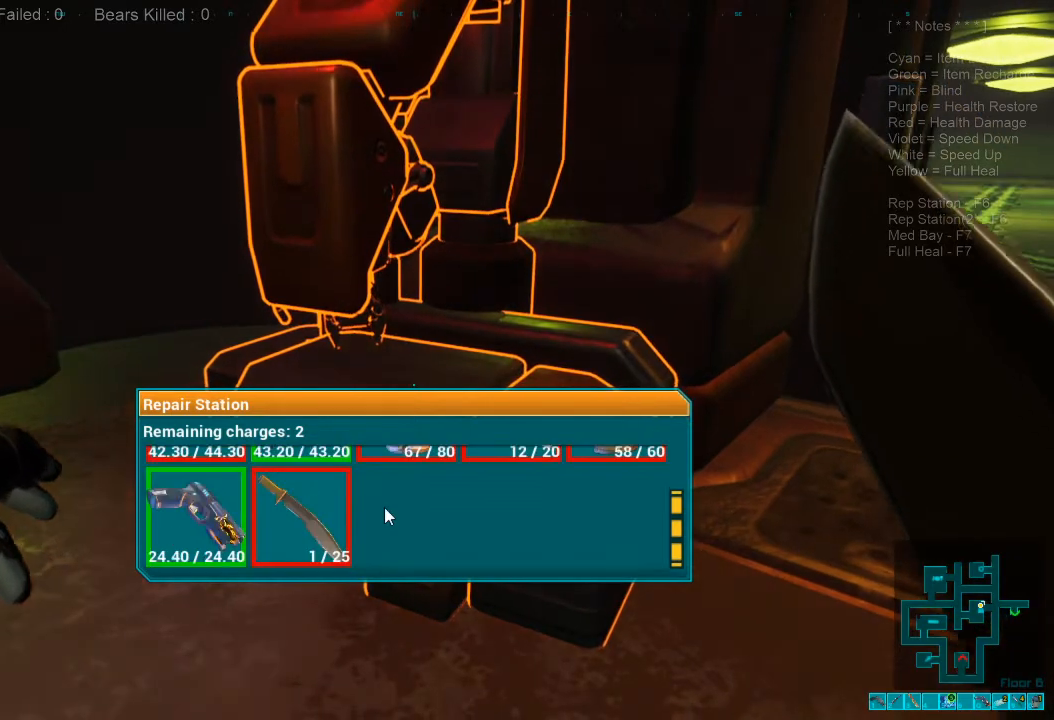
Gameplay with keyboard and mouse; each line is a JSON object with the keys and mouse buttons held at the frame after it. "events" lists presses ("down") and releases ("up") of "1", "2", "3", "4", "a", "alt", "c", "caps_lock", "ctrl", "d", "e", "f", "q", "r", "s", "shift", "space", "super", "tab", "tilde", "v", "w", "x", "z", "mouse_left", "mouse_wheel", "mouse_right", "mouse_mb4" and "mouse_mb5" between this image and that frame as [ms after this image, input, new state], when the widget could be followed in between. "mouse_left", "mouse_wheel", "mouse_right", "mouse_mb4", "mouse_mb5" = the "left", "wheel", "right", "mb4", "mb5" buttons of the "mouse" list. No other keys are recorded. "wheel" means that the mouse wheel is clicked or scrolled. Mouse movement is not recorded.
{"keys": [], "mouse": [], "events": [[67, "mouse_wheel", "down"], [100, "mouse_wheel", "up"]]}
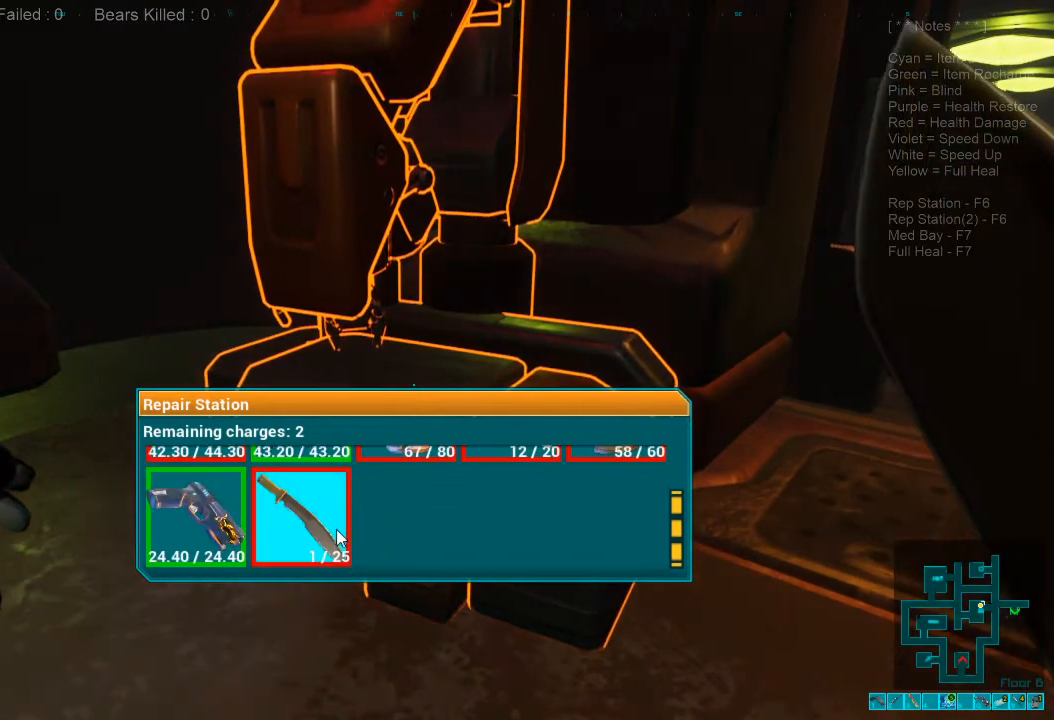
{"keys": [], "mouse": ["left"], "events": [[500, "mouse_left", "down"]]}
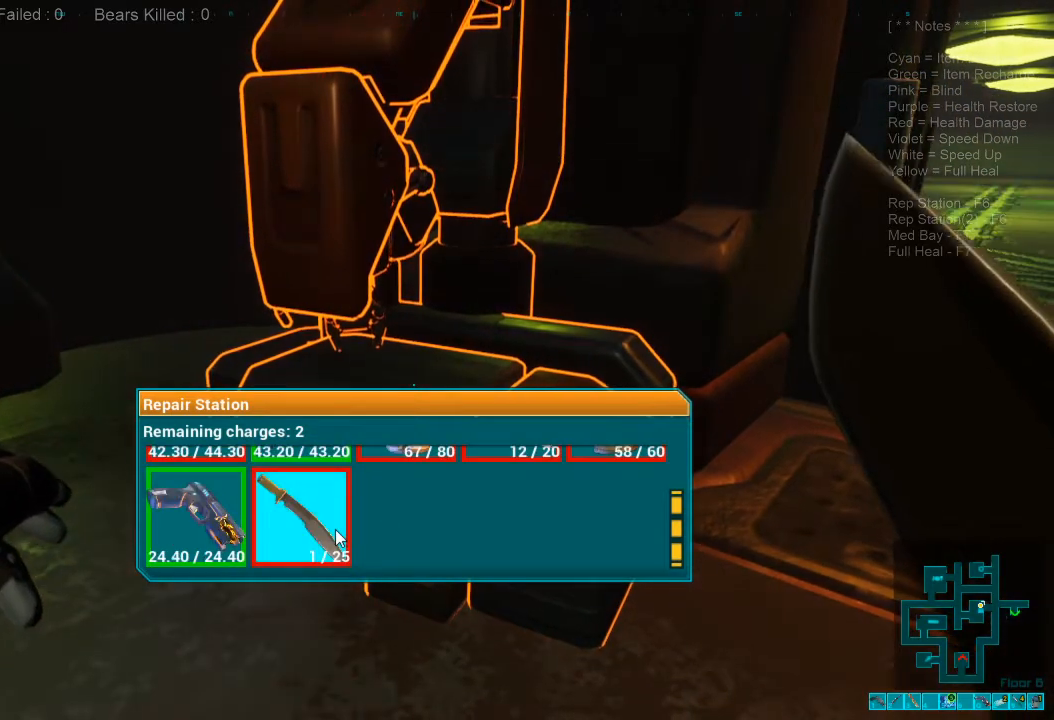
{"keys": [], "mouse": [], "events": [[100, "mouse_left", "up"]]}
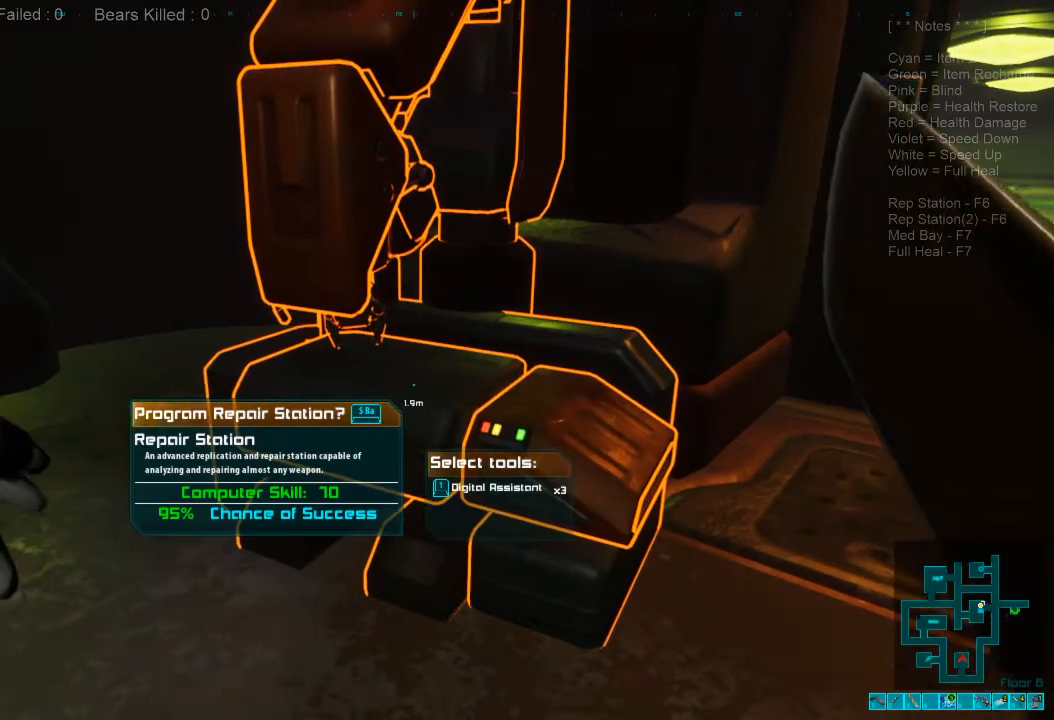
{"keys": [], "mouse": [], "events": [[100, "1", "down"], [167, "1", "up"], [334, "space", "down"], [400, "space", "up"]]}
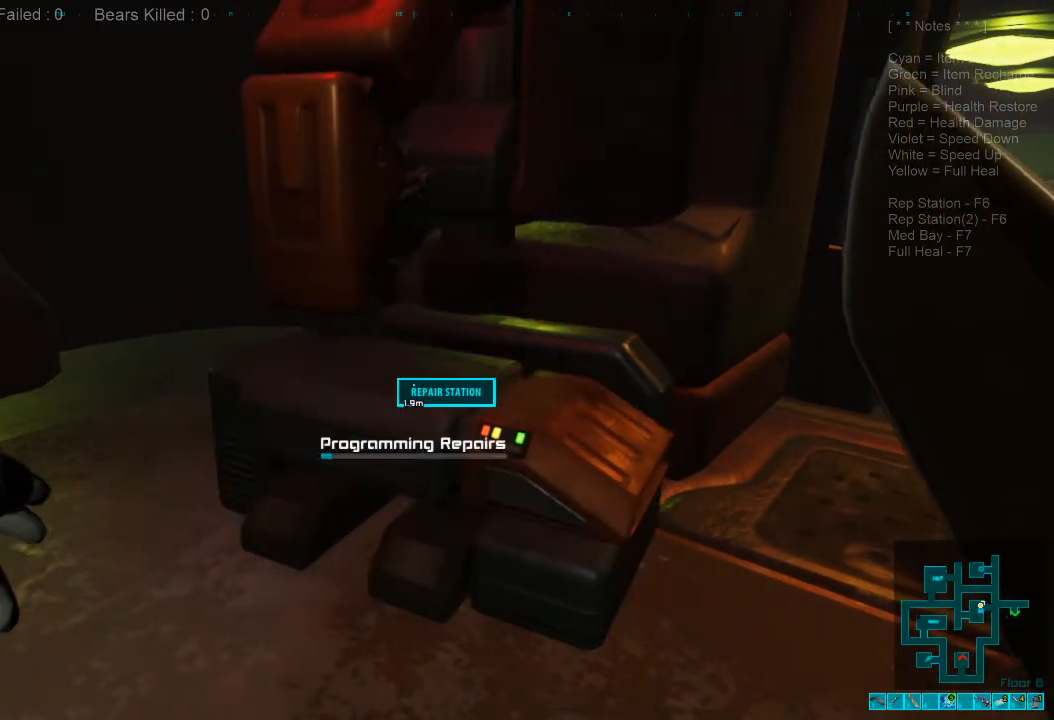
{"keys": [], "mouse": [], "events": []}
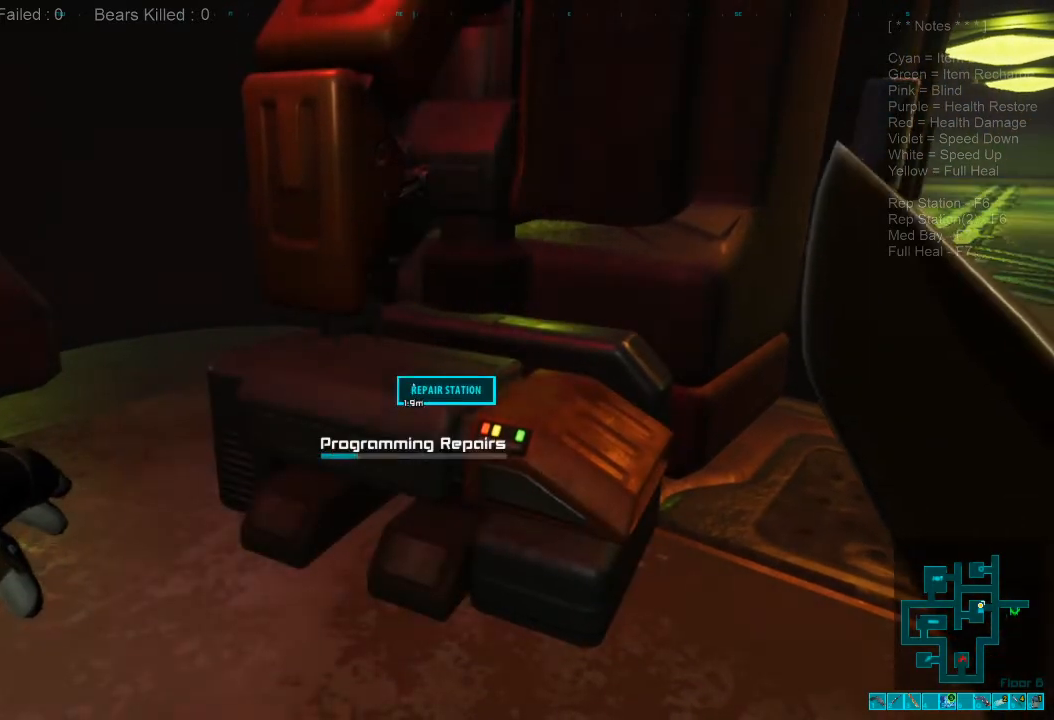
{"keys": [], "mouse": [], "events": [[134, "alt", "down"], [167, "tab", "down"], [234, "alt", "up"], [300, "tab", "up"]]}
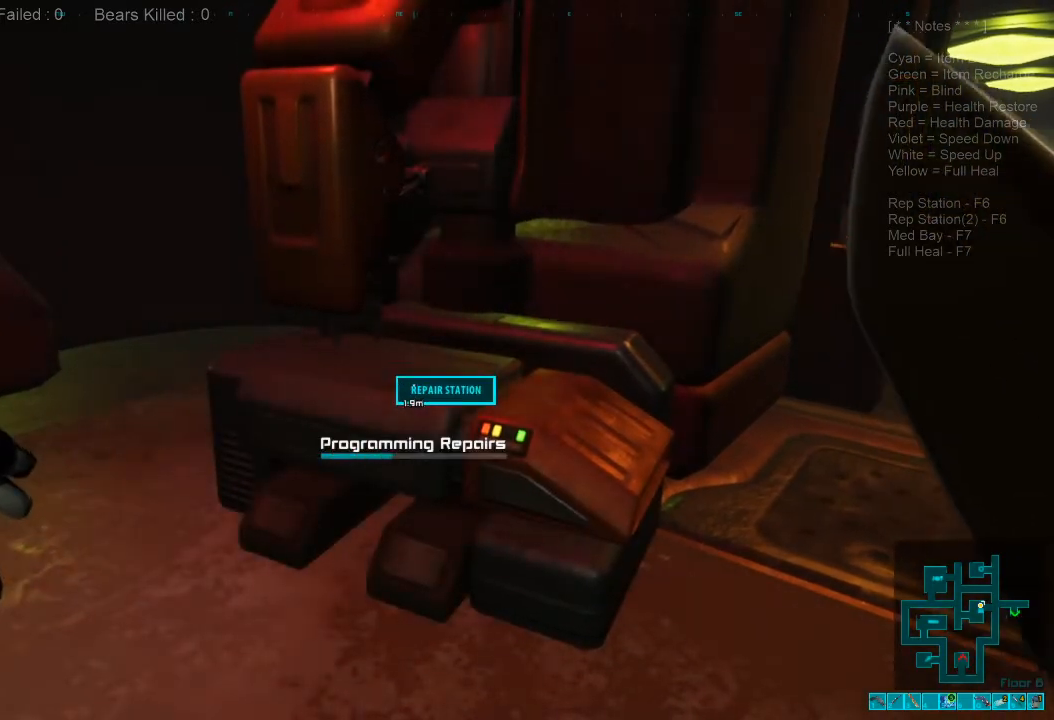
{"keys": [], "mouse": [], "events": []}
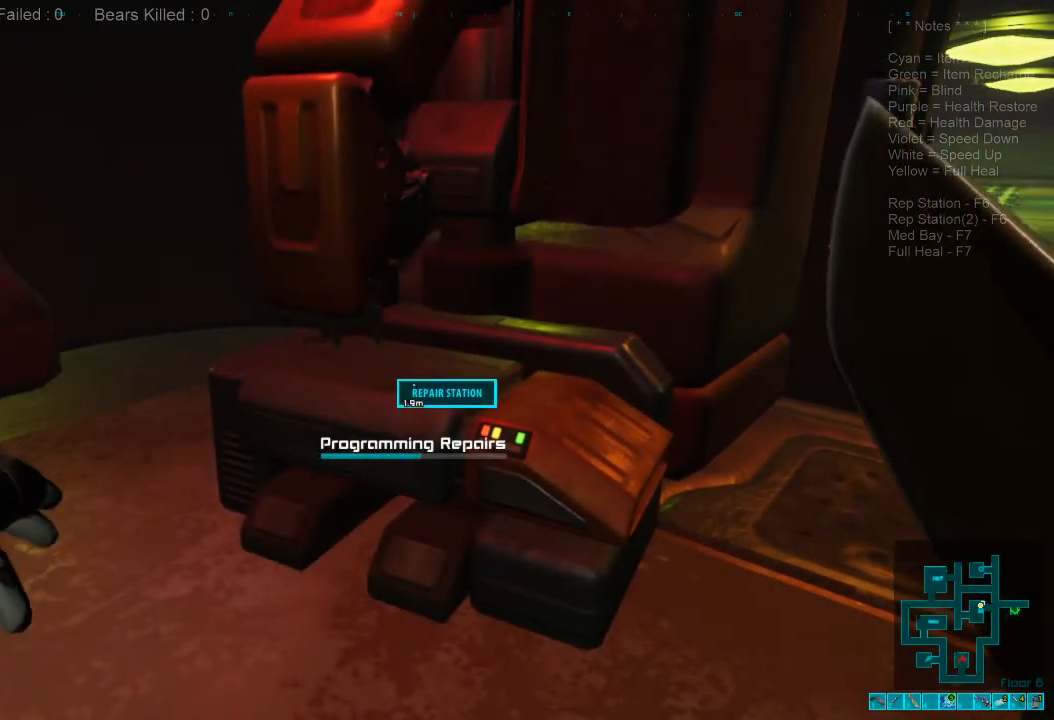
{"keys": [], "mouse": [], "events": []}
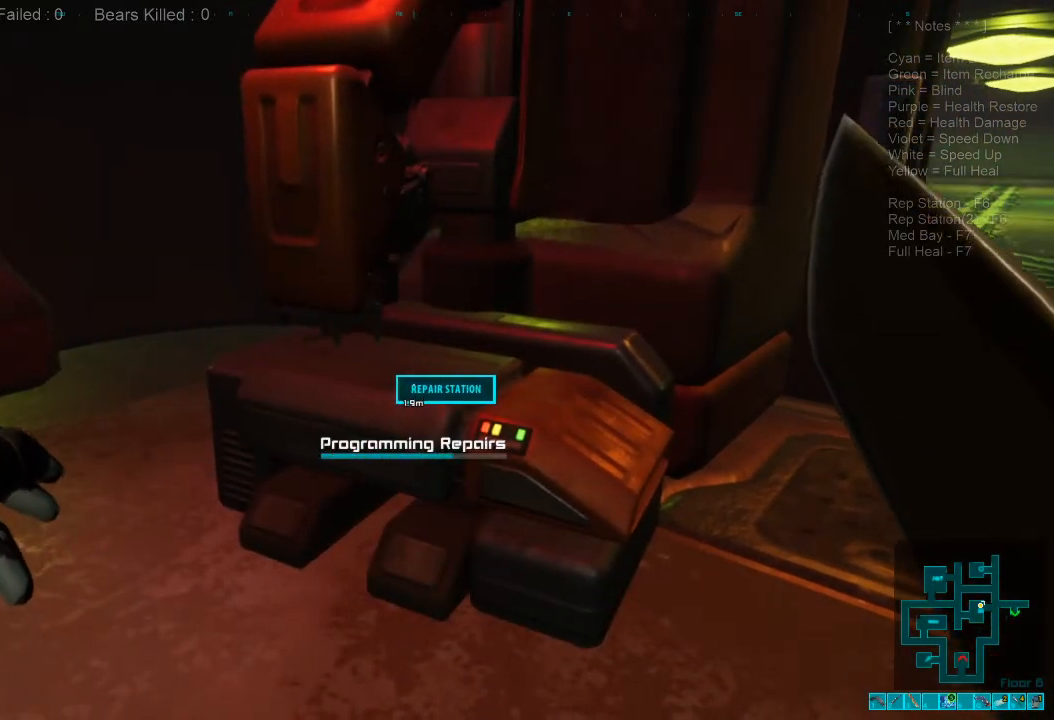
{"keys": [], "mouse": [], "events": [[67, "mouse_left", "down"], [167, "mouse_left", "up"]]}
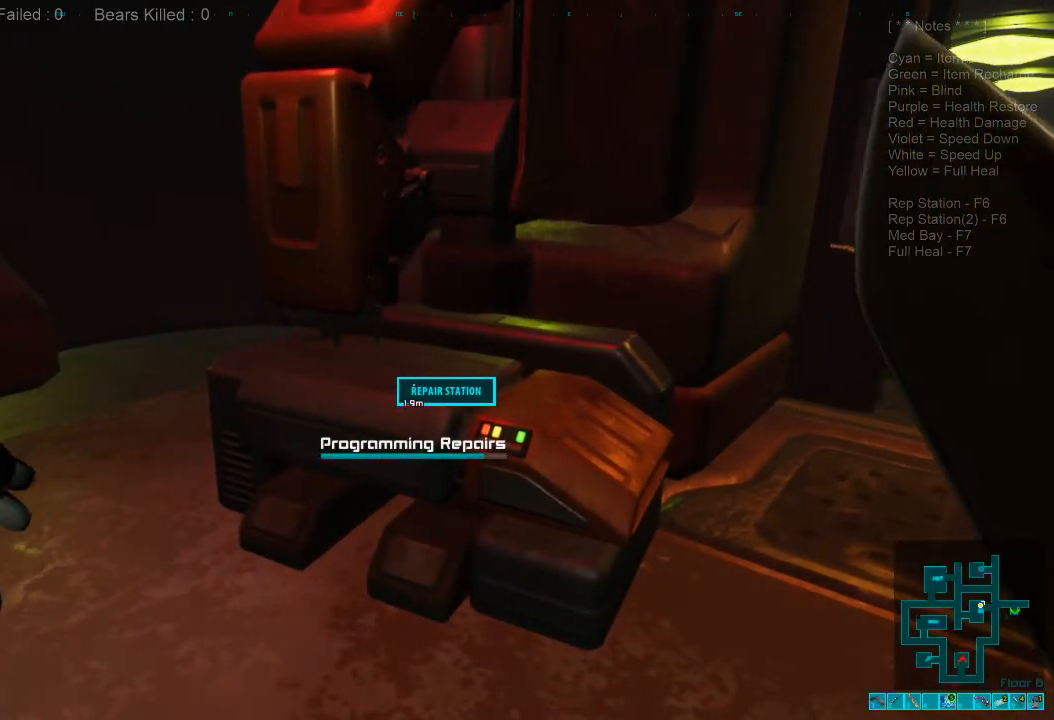
{"keys": [], "mouse": [], "events": []}
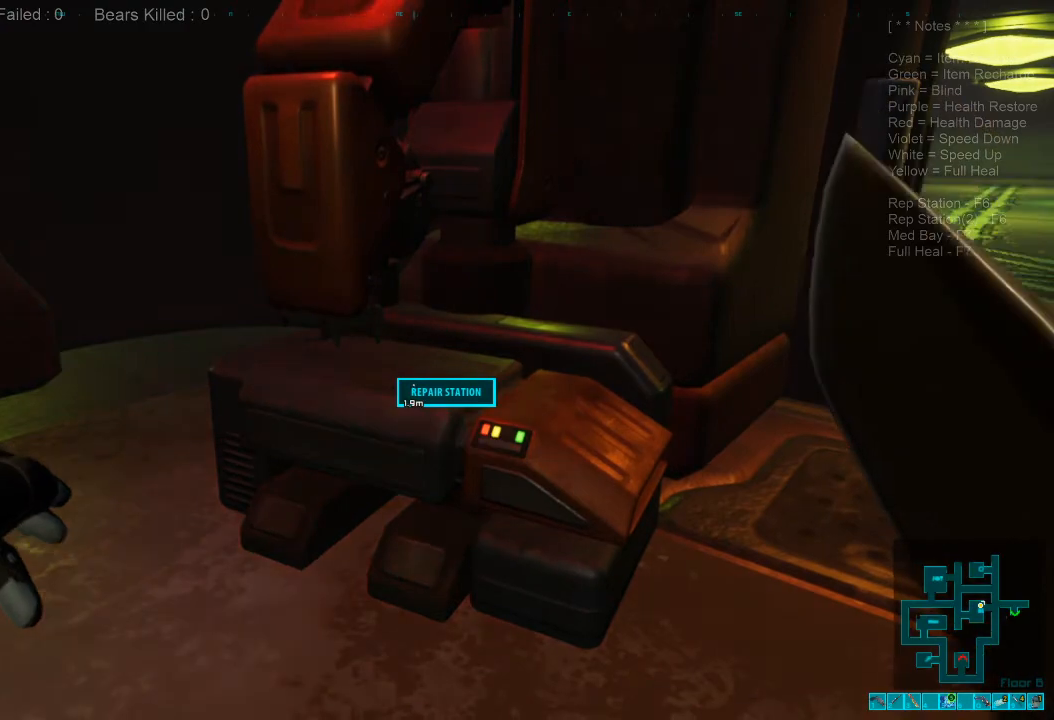
{"keys": [], "mouse": [], "events": []}
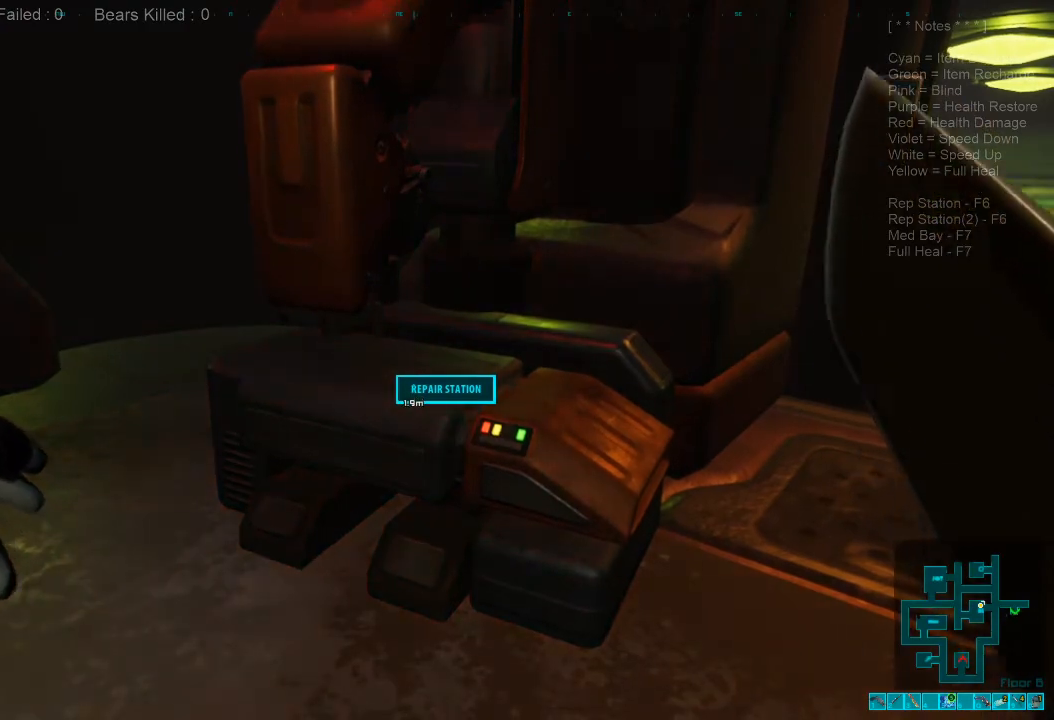
{"keys": ["ctrl", "s"], "mouse": [], "events": [[200, "ctrl", "down"], [367, "s", "down"]]}
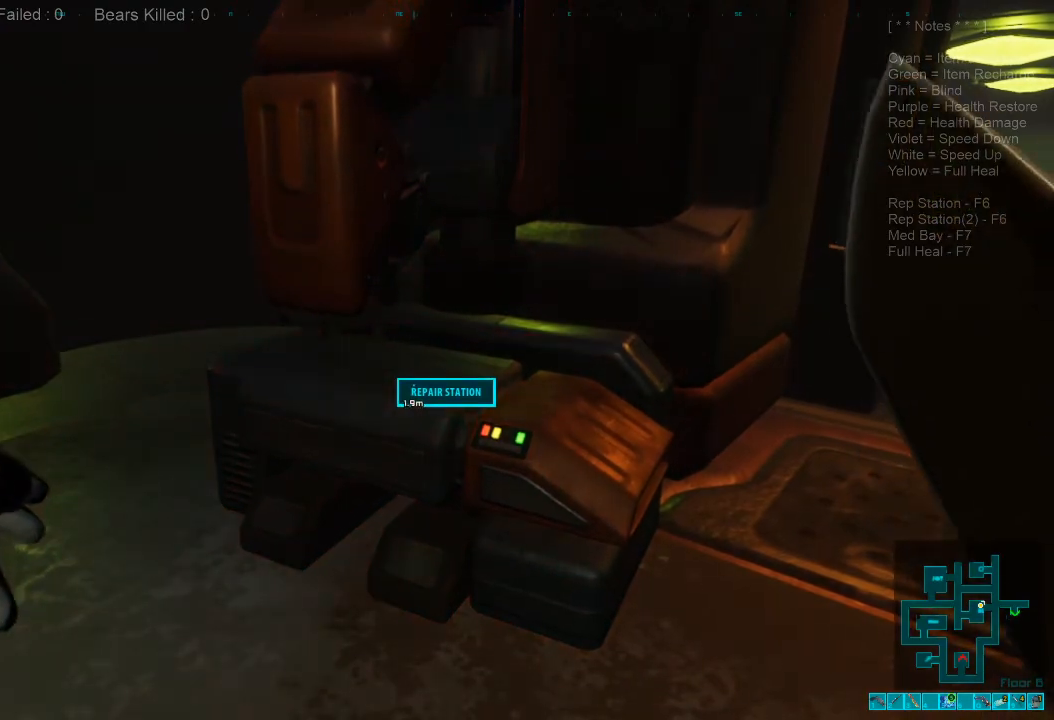
{"keys": [], "mouse": [], "events": [[34, "s", "up"], [67, "ctrl", "up"]]}
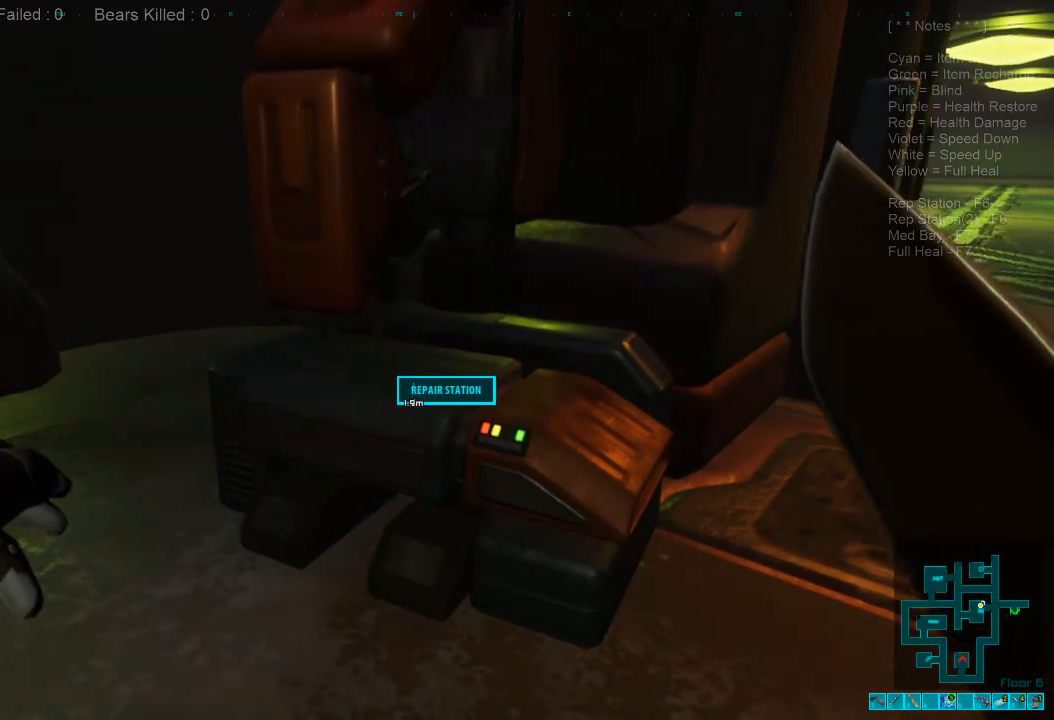
{"keys": [], "mouse": [], "events": [[67, "mouse_right", "down"], [167, "mouse_right", "up"]]}
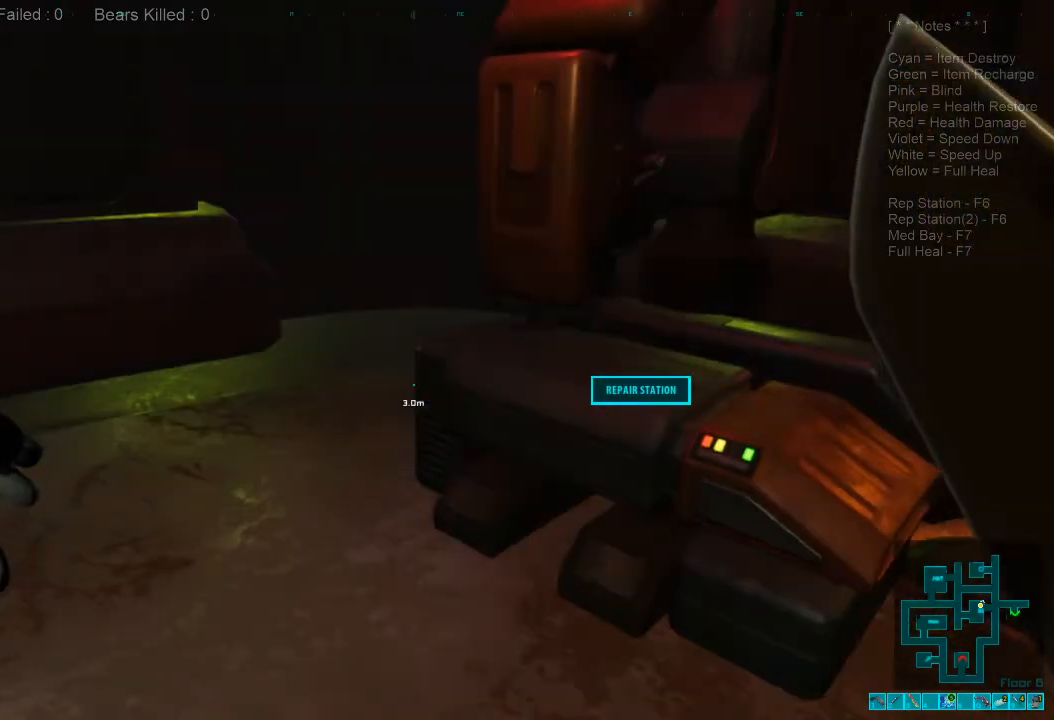
{"keys": ["w"], "mouse": [], "events": [[334, "w", "down"]]}
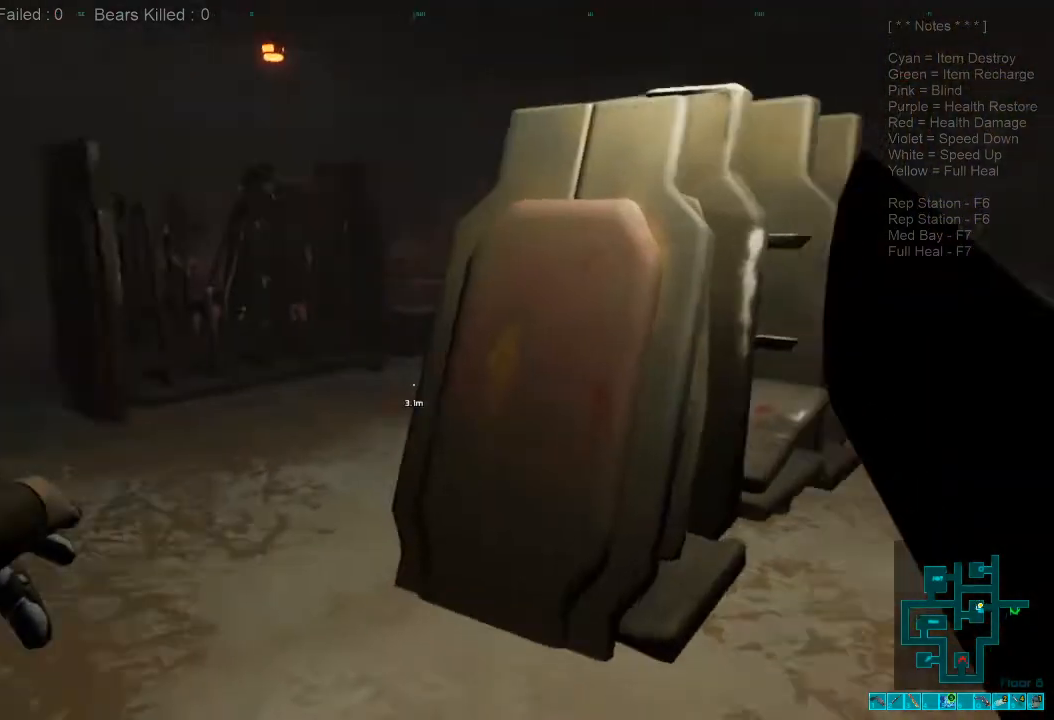
{"keys": ["a", "shift", "w"], "mouse": [], "events": [[100, "shift", "down"], [400, "a", "down"]]}
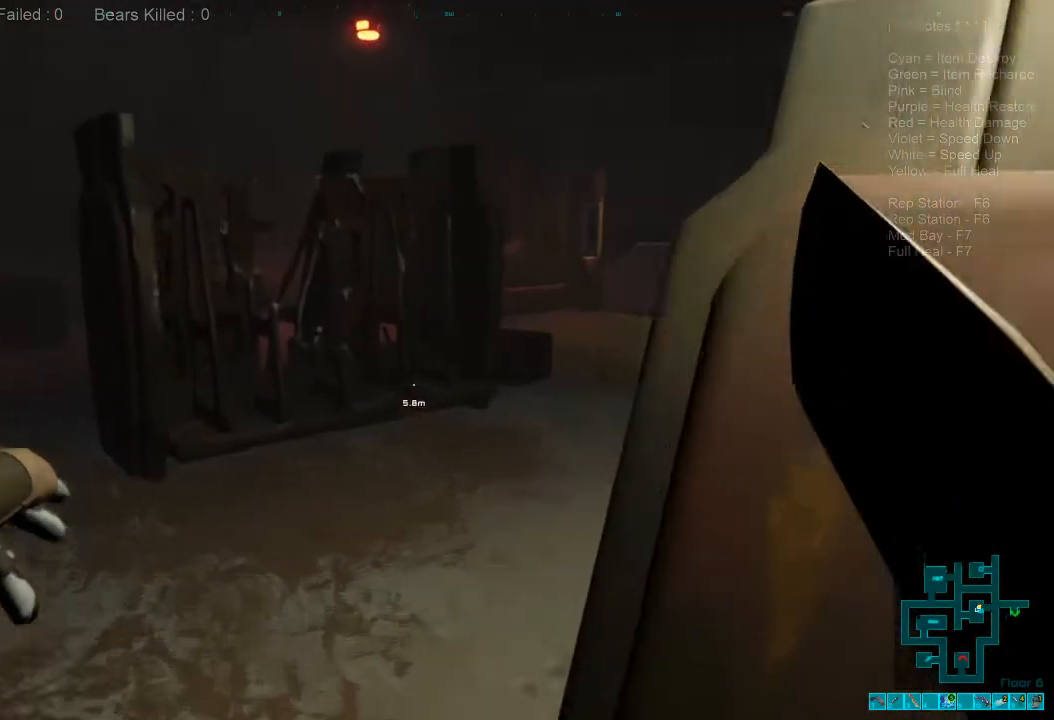
{"keys": ["shift", "w"], "mouse": [], "events": [[67, "a", "up"]]}
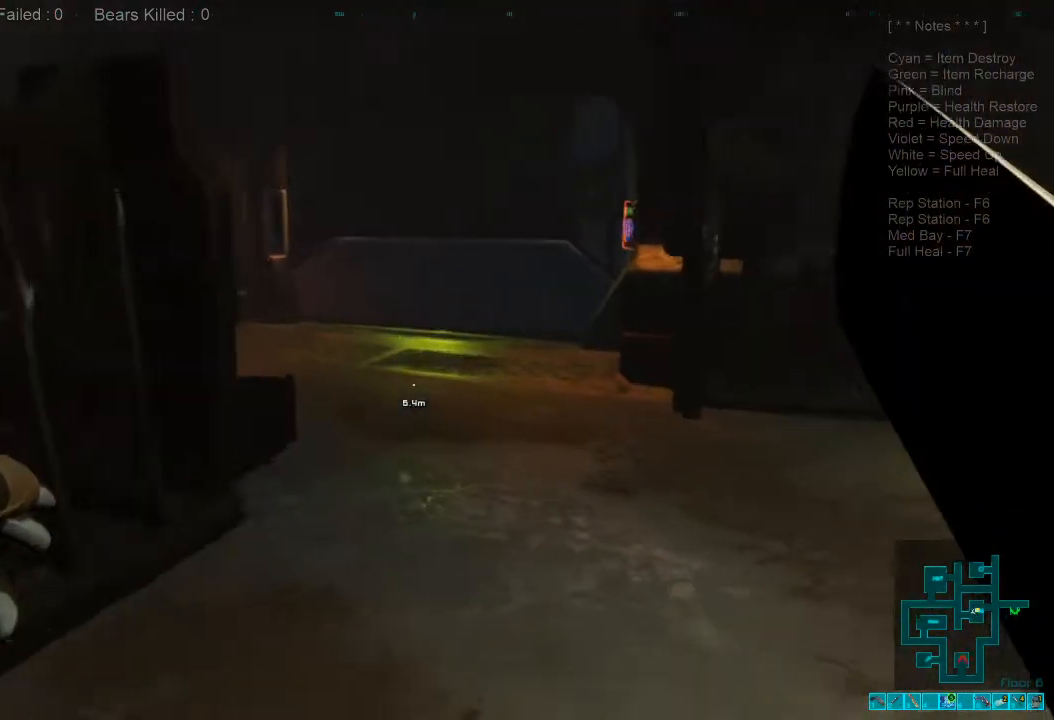
{"keys": ["shift", "w"], "mouse": [], "events": []}
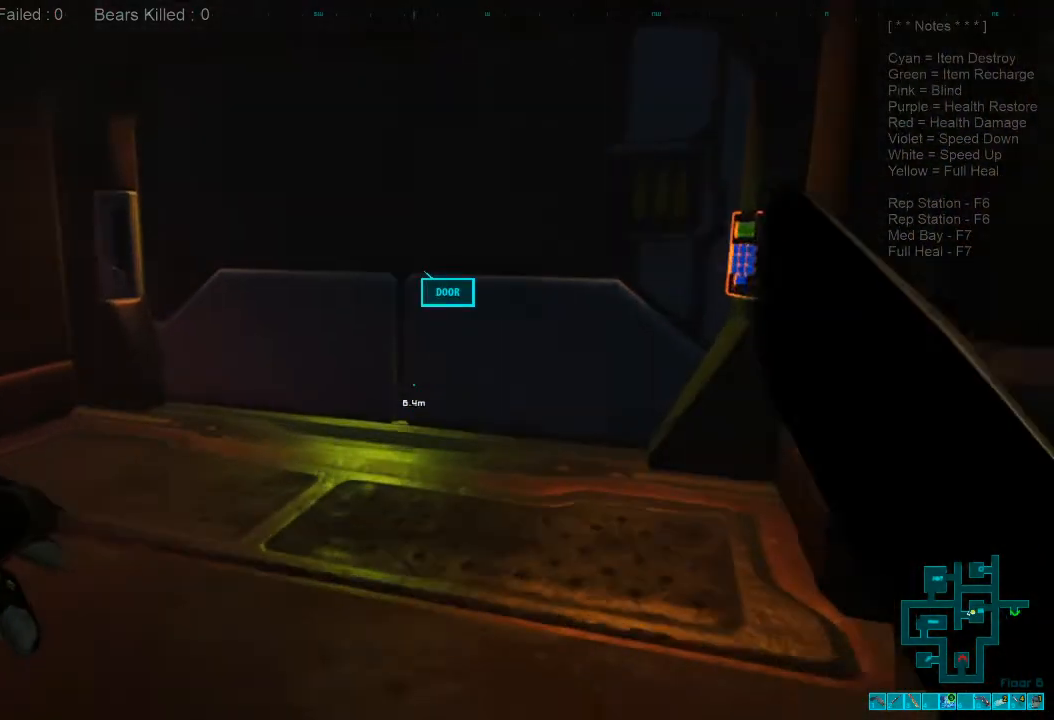
{"keys": ["w"], "mouse": [], "events": [[234, "a", "down"], [267, "mouse_left", "down"], [267, "shift", "up"], [400, "mouse_left", "up"], [500, "a", "up"]]}
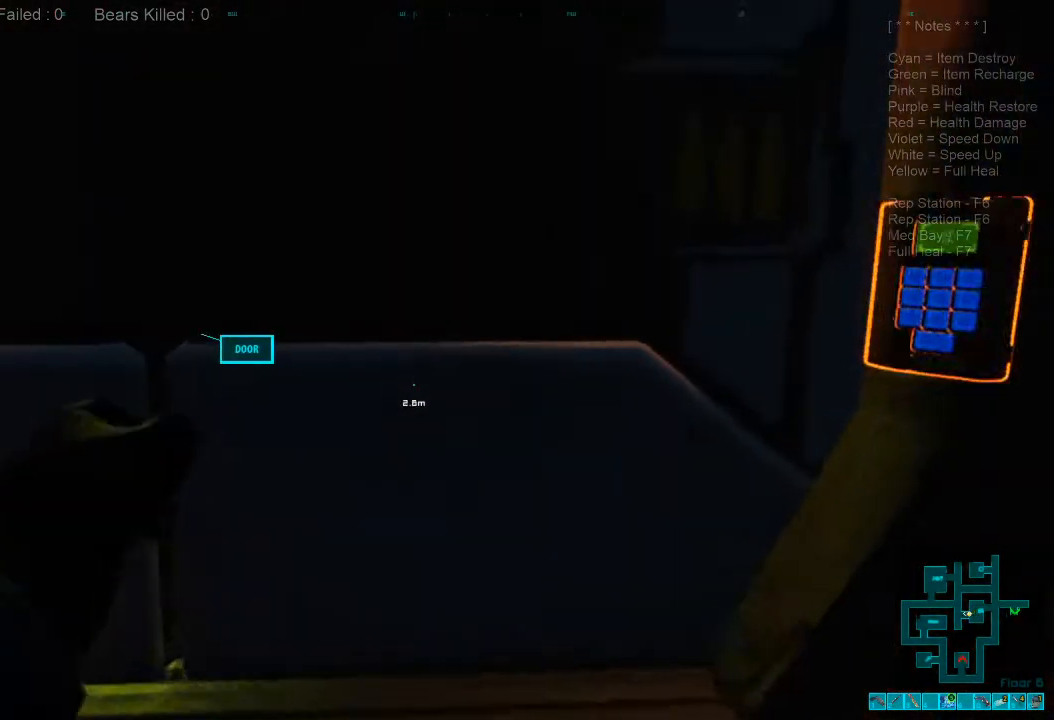
{"keys": [], "mouse": [], "events": [[34, "w", "up"], [100, "mouse_left", "down"], [200, "mouse_left", "up"], [300, "mouse_left", "down"], [434, "mouse_left", "up"]]}
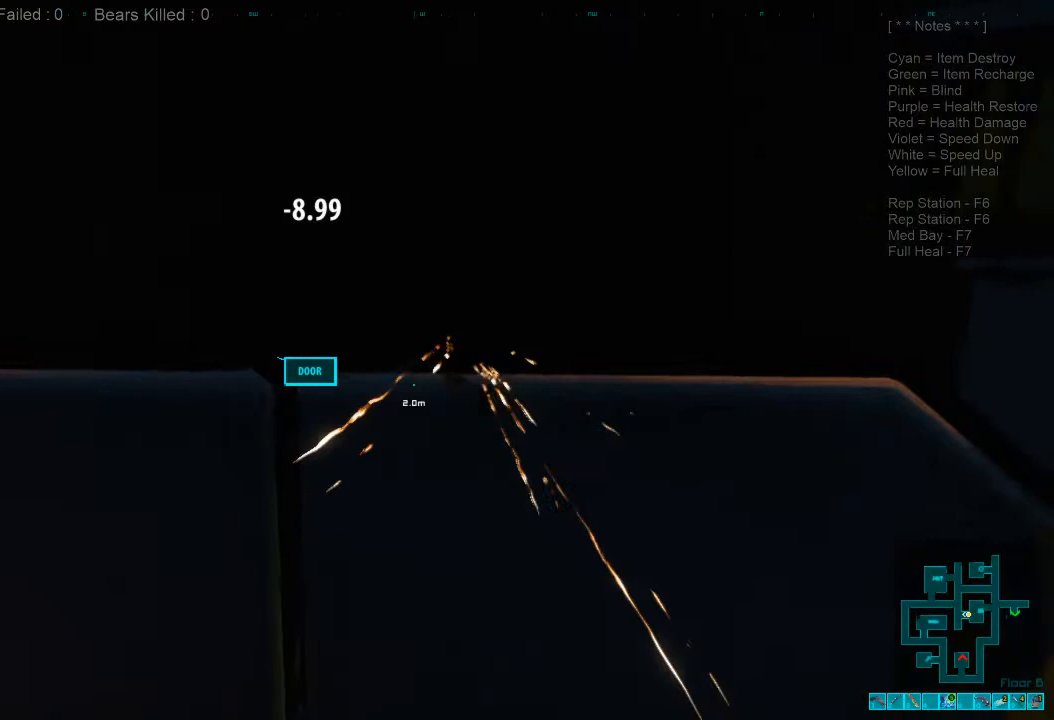
{"keys": [], "mouse": ["left"], "events": [[67, "mouse_left", "down"], [167, "mouse_left", "up"], [267, "mouse_left", "down"], [400, "mouse_left", "up"], [467, "mouse_left", "down"]]}
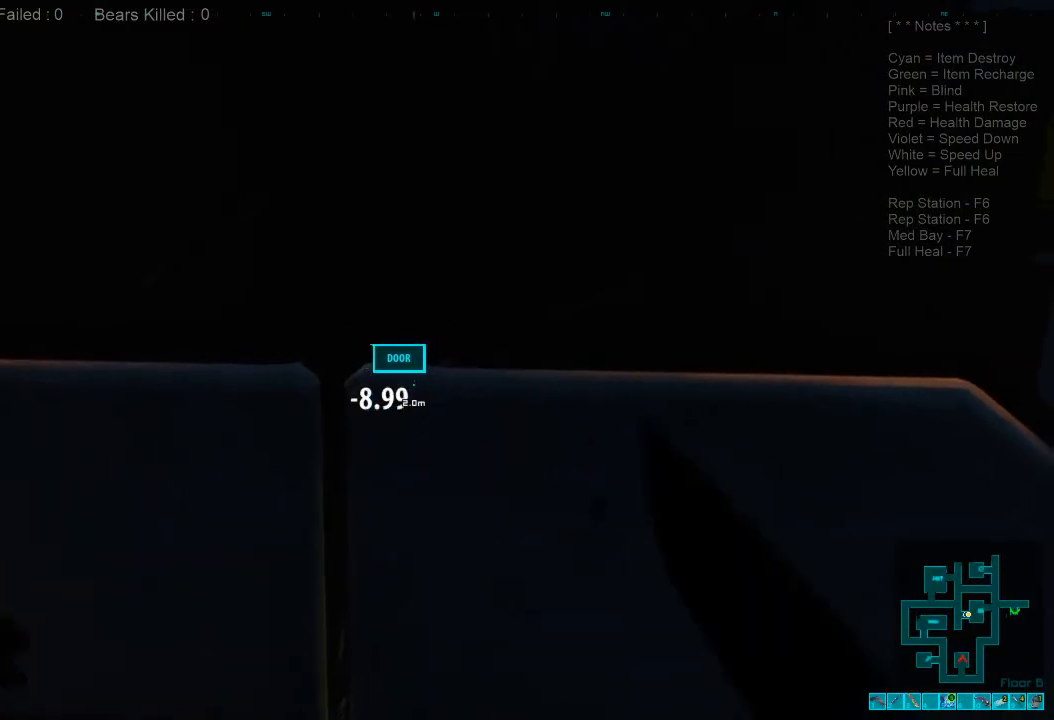
{"keys": [], "mouse": [], "events": [[100, "mouse_left", "up"], [167, "mouse_left", "down"], [300, "mouse_left", "up"]]}
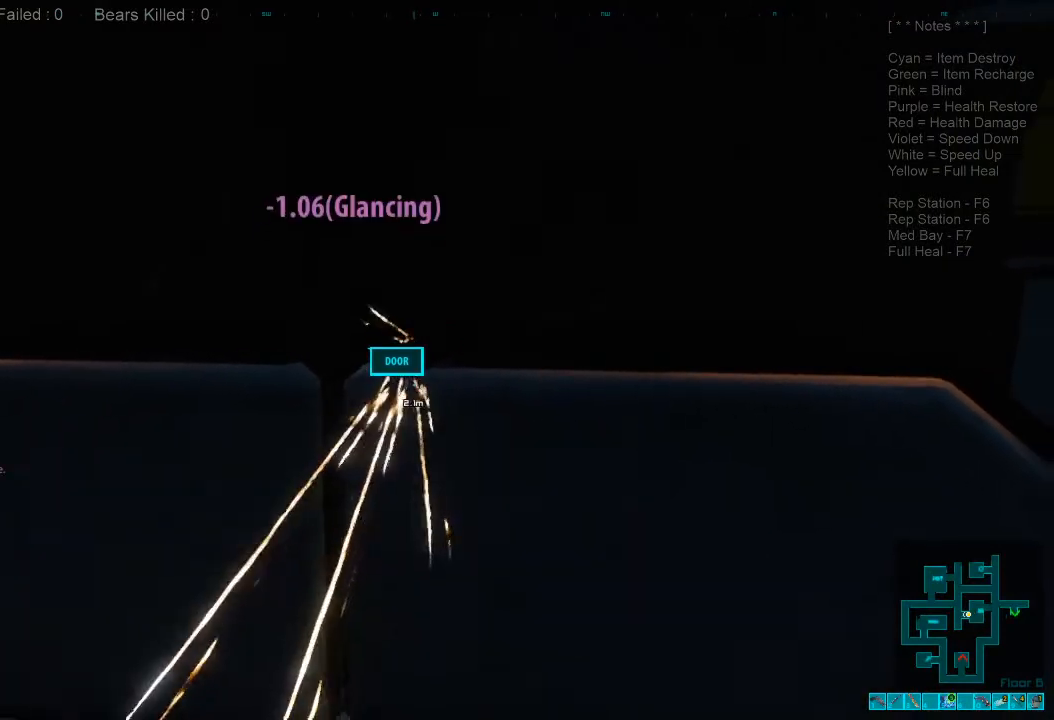
{"keys": [], "mouse": [], "events": [[167, "mouse_left", "down"], [300, "mouse_left", "up"], [400, "mouse_left", "down"], [500, "mouse_left", "up"]]}
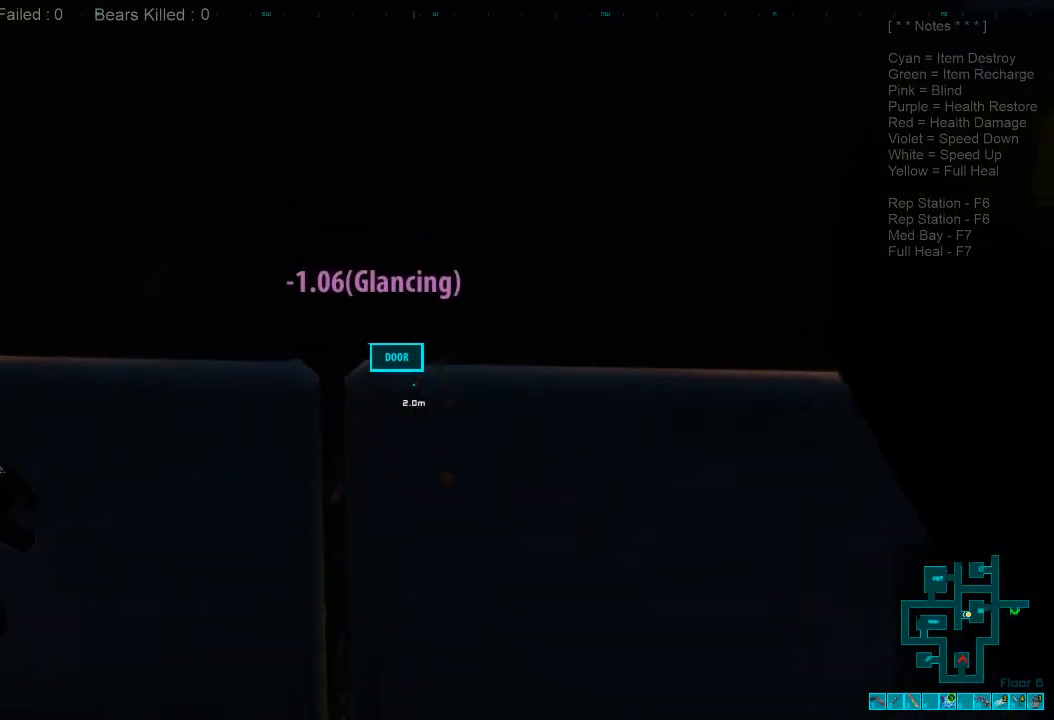
{"keys": [], "mouse": [], "events": [[100, "mouse_left", "down"], [200, "mouse_left", "up"], [300, "mouse_left", "down"], [400, "mouse_left", "up"]]}
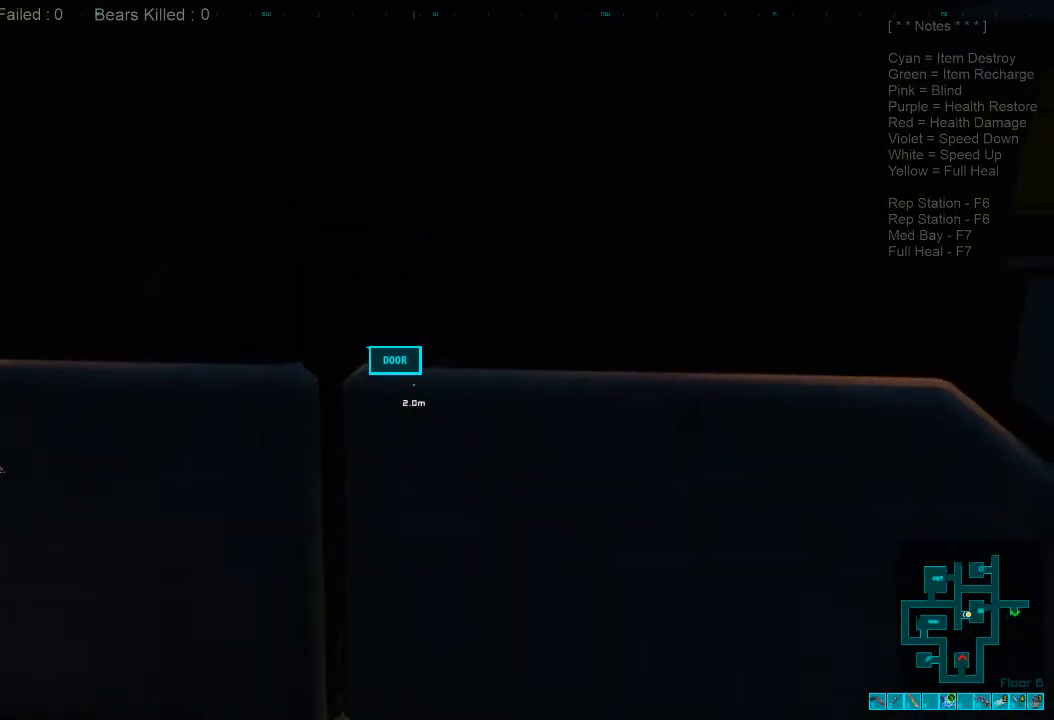
{"keys": [], "mouse": ["left"], "events": [[300, "mouse_left", "down"], [400, "mouse_left", "up"], [500, "mouse_left", "down"]]}
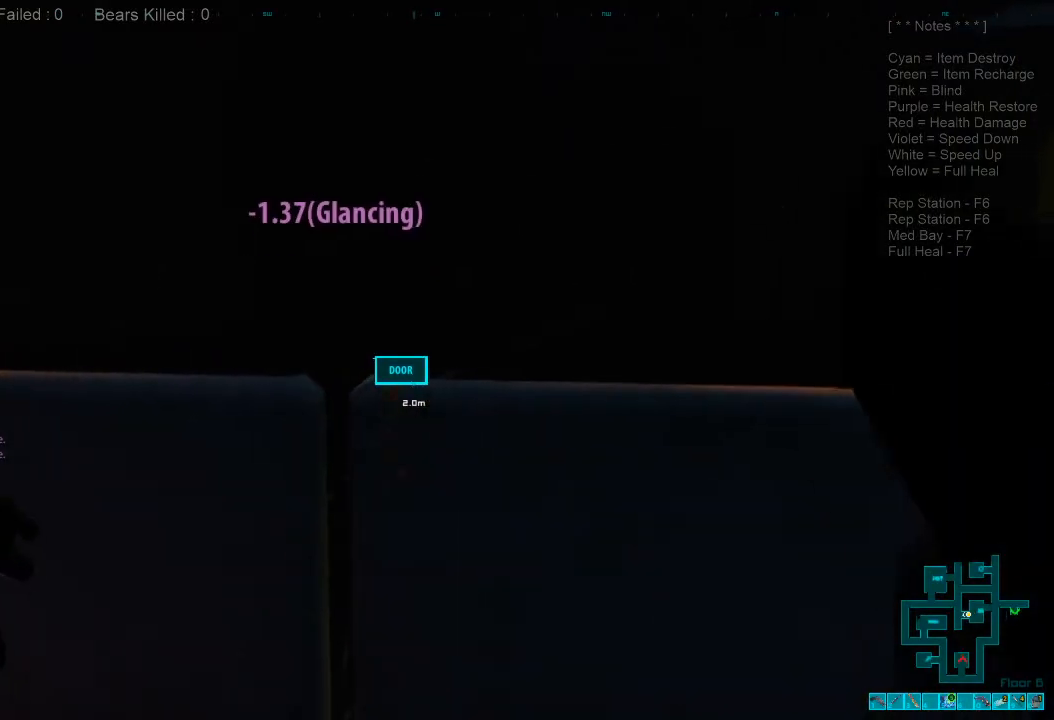
{"keys": [], "mouse": ["left"], "events": [[100, "mouse_left", "up"], [234, "mouse_left", "down"], [334, "mouse_left", "up"], [434, "mouse_left", "down"]]}
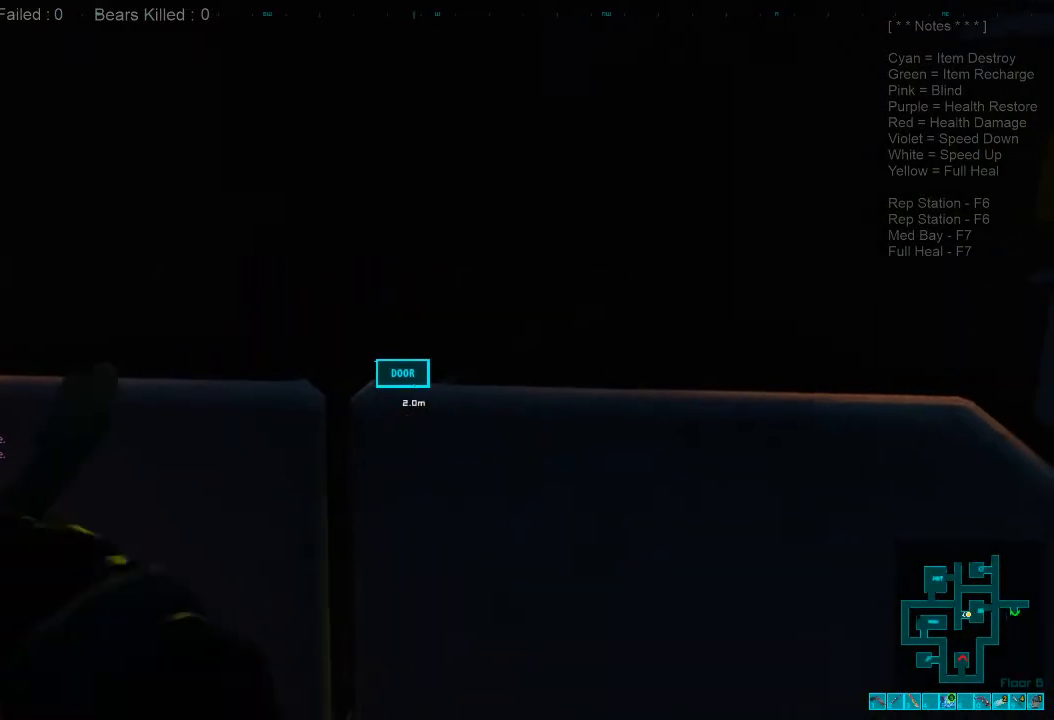
{"keys": [], "mouse": [], "events": [[34, "mouse_left", "up"]]}
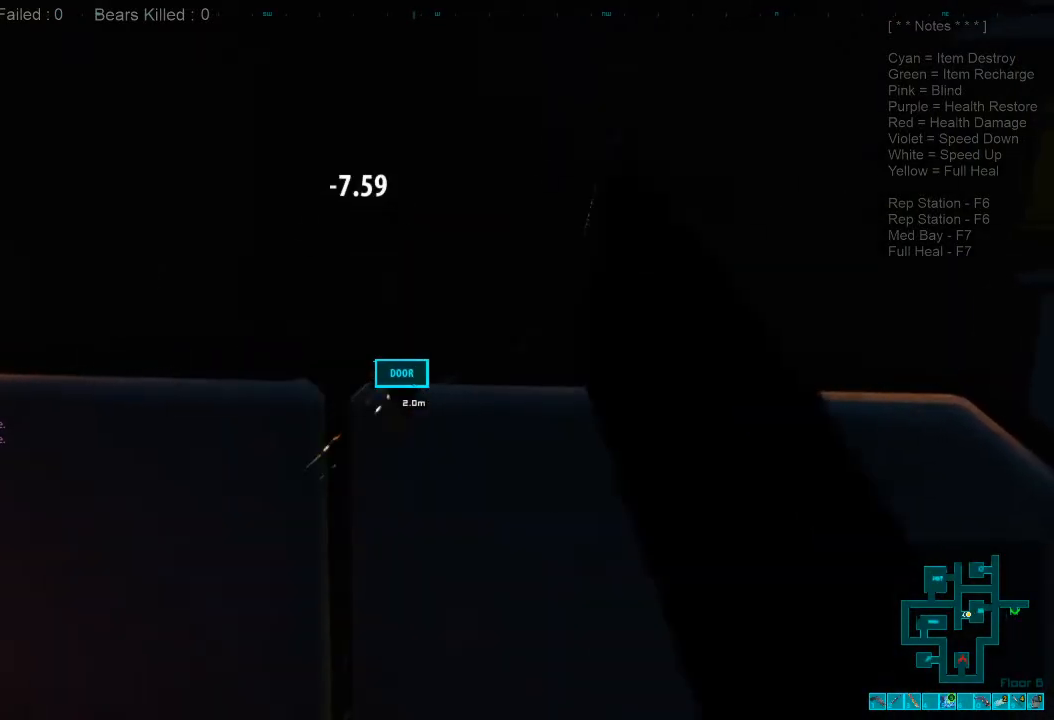
{"keys": [], "mouse": [], "events": [[267, "mouse_left", "down"], [400, "mouse_left", "up"]]}